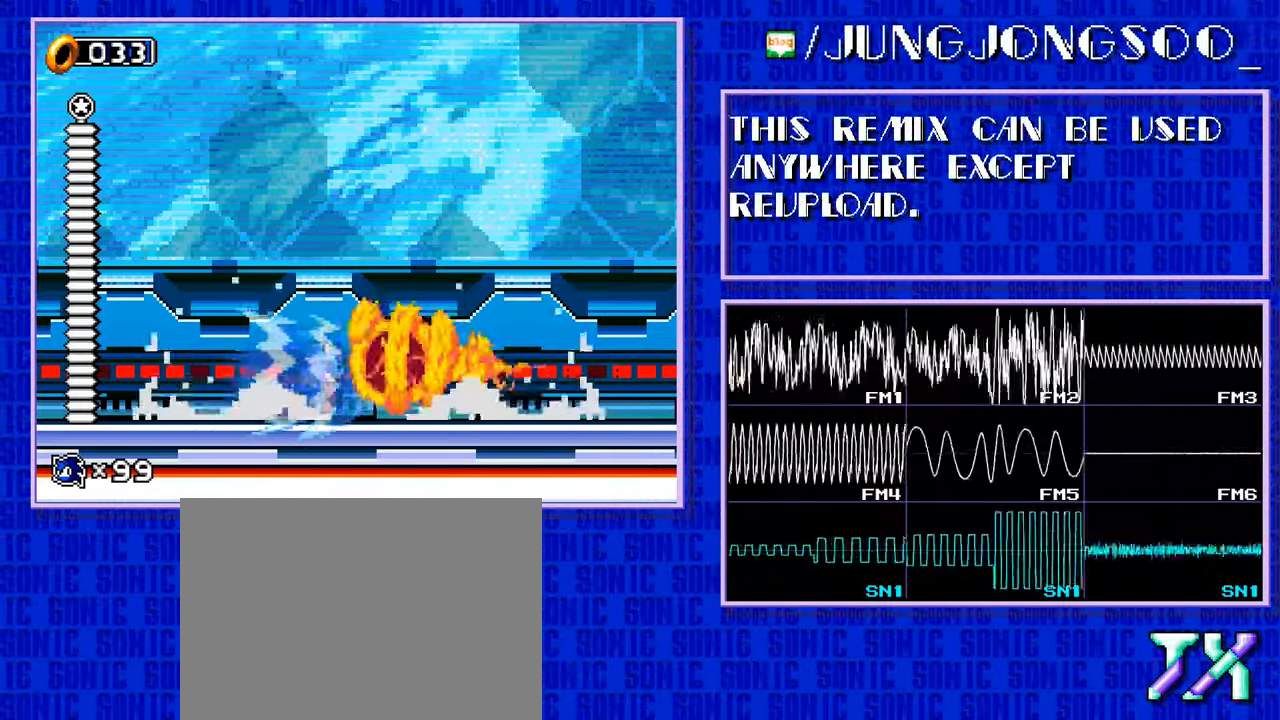
Gameplay with a controller; each line is a JSON object with the inputs held at the frame after it. Not read: L3 R3.
{"buttons": ["A"]}
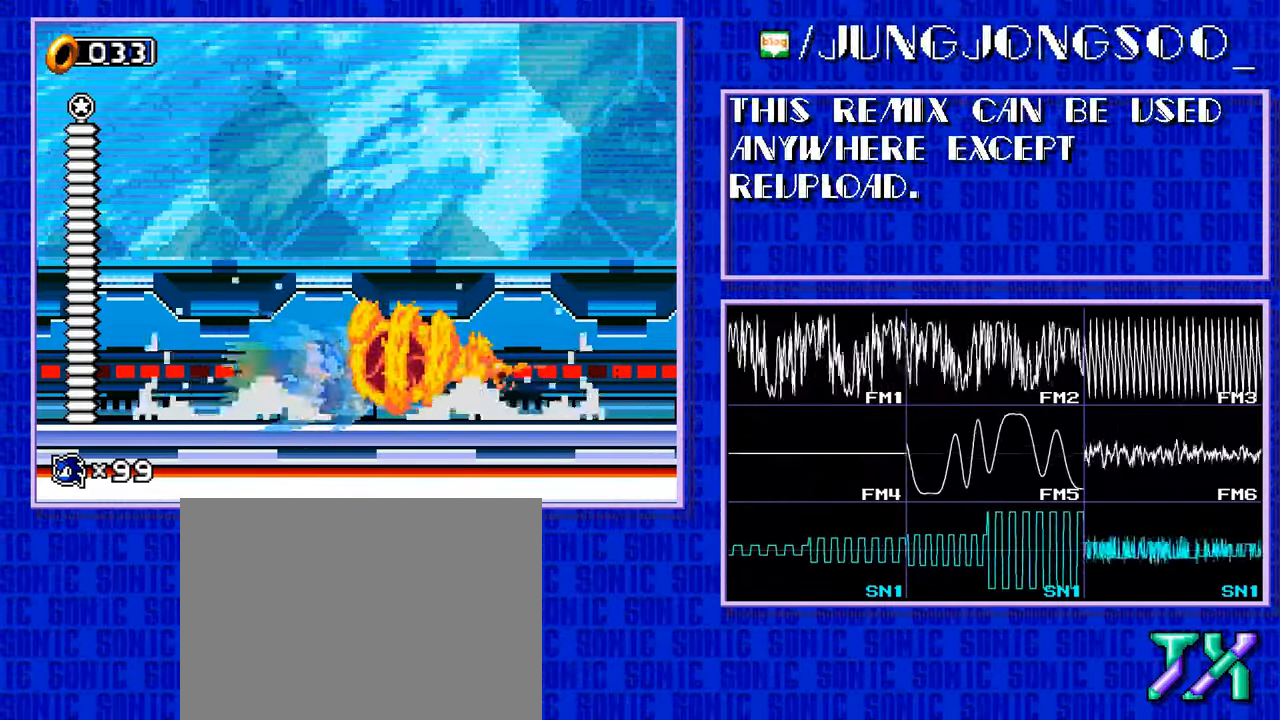
{"buttons": []}
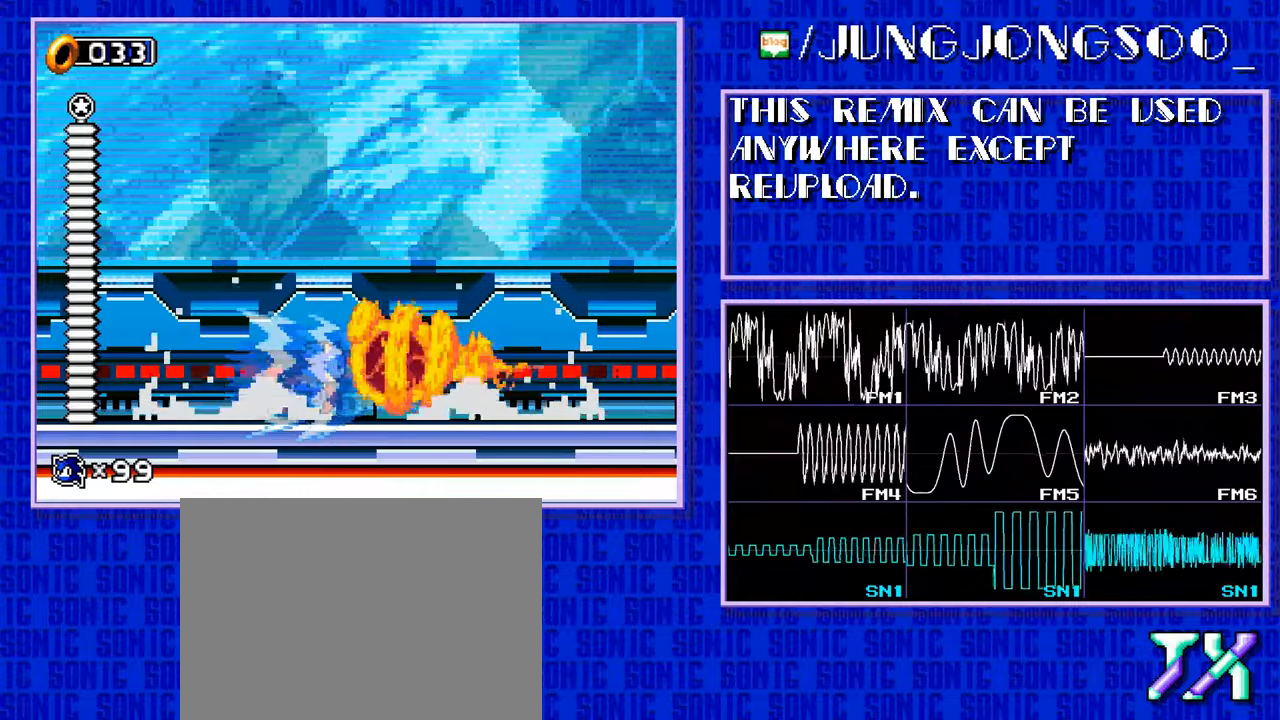
{"buttons": ["A"]}
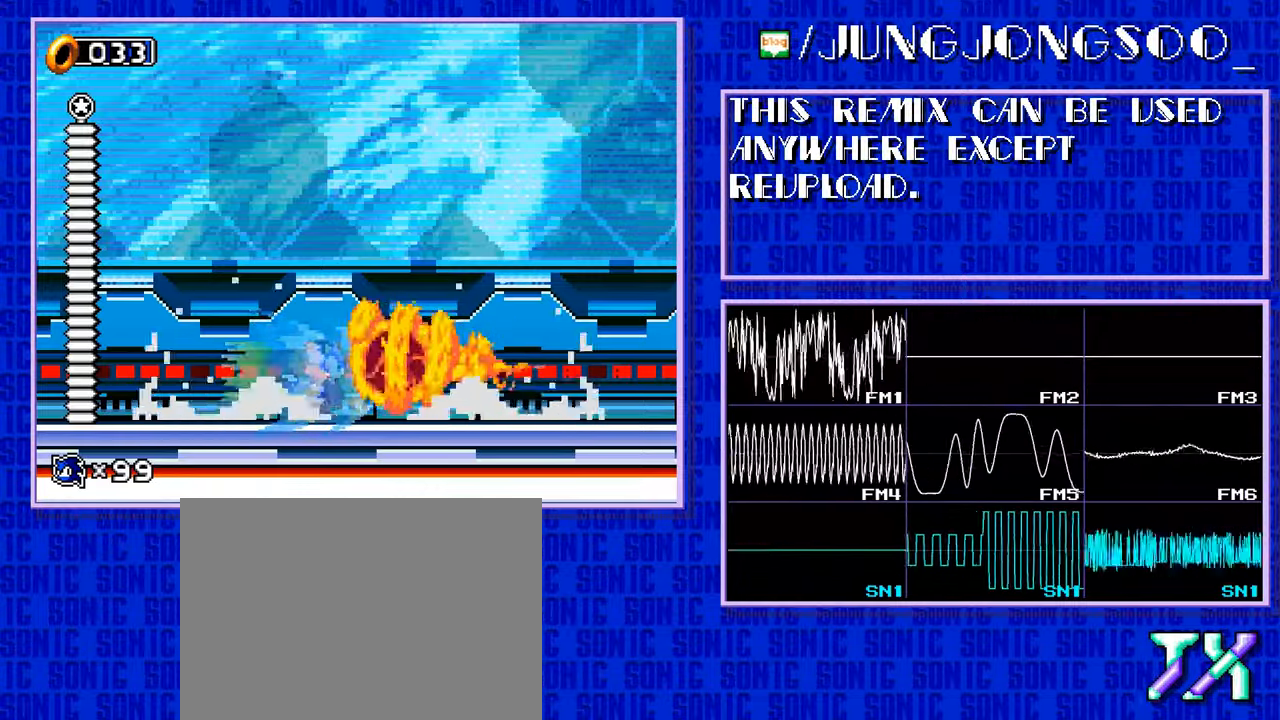
{"buttons": []}
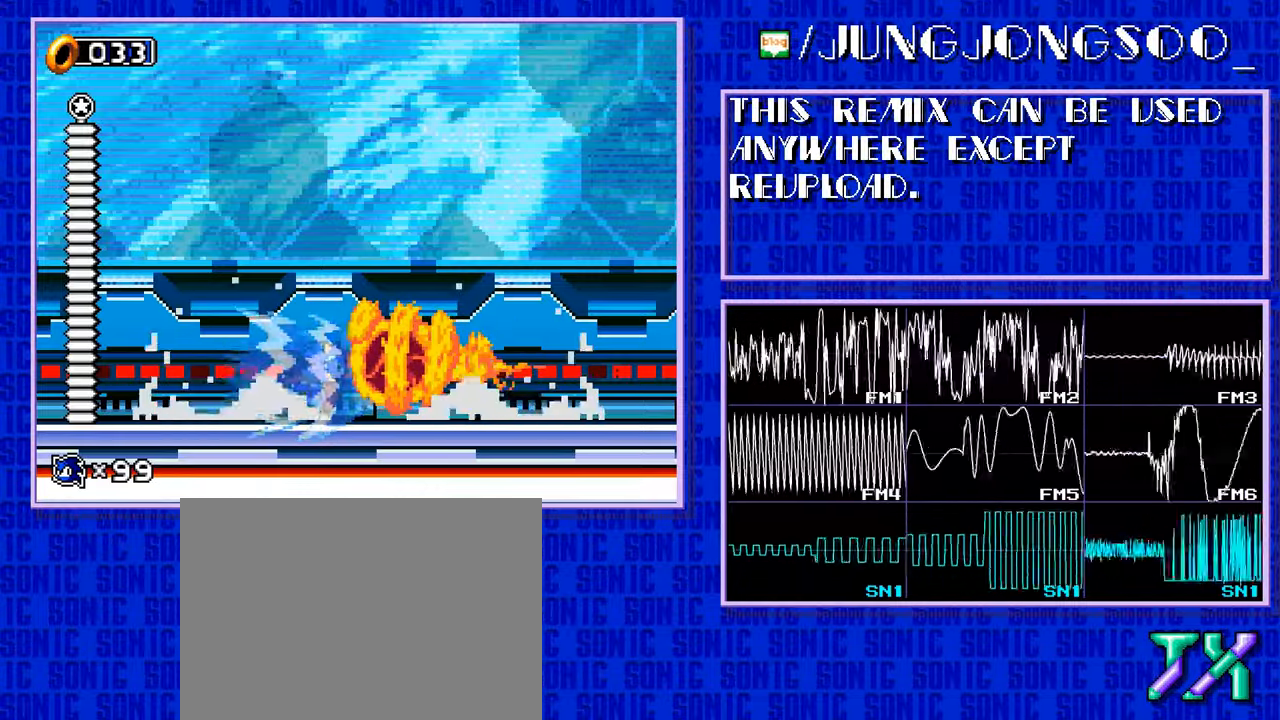
{"buttons": ["A"]}
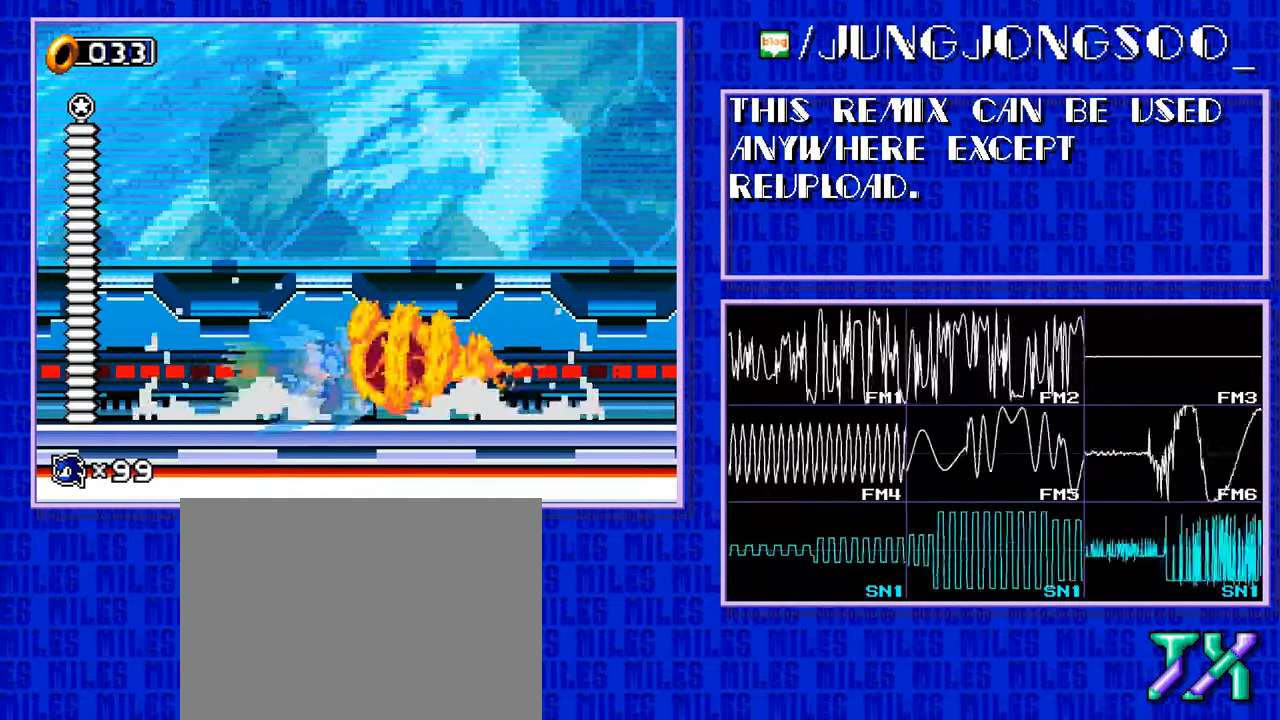
{"buttons": []}
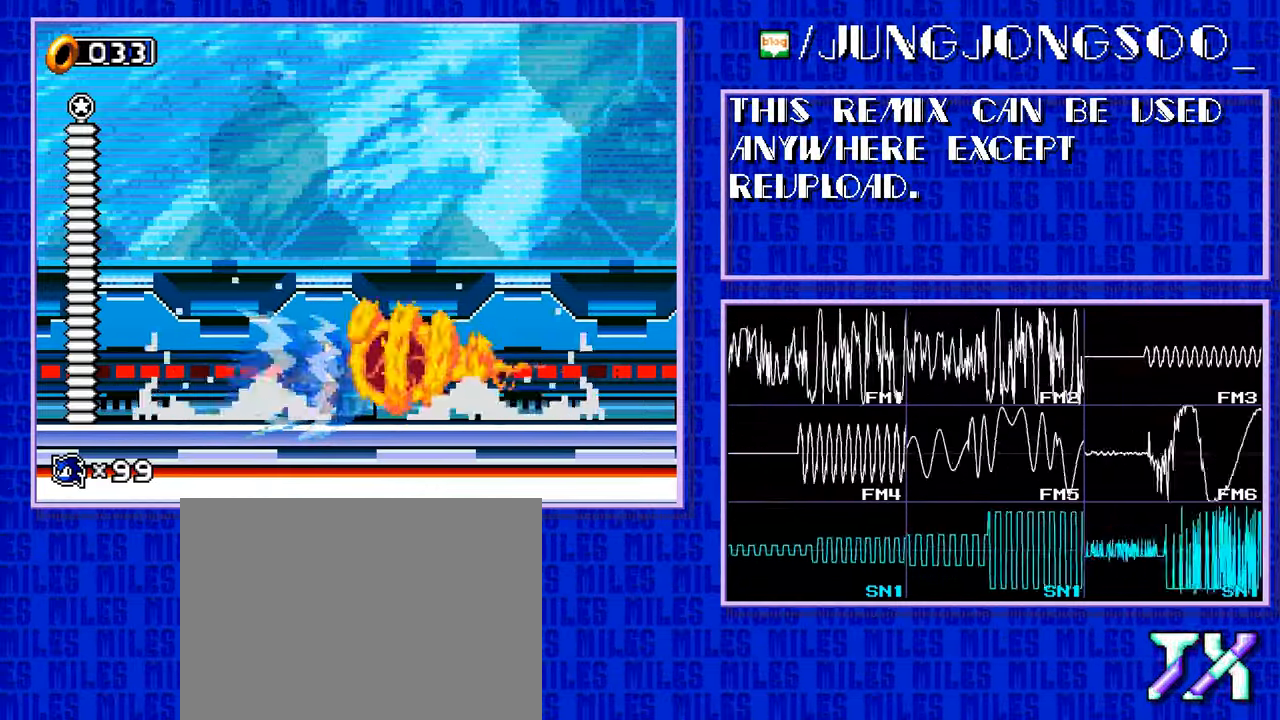
{"buttons": ["A"]}
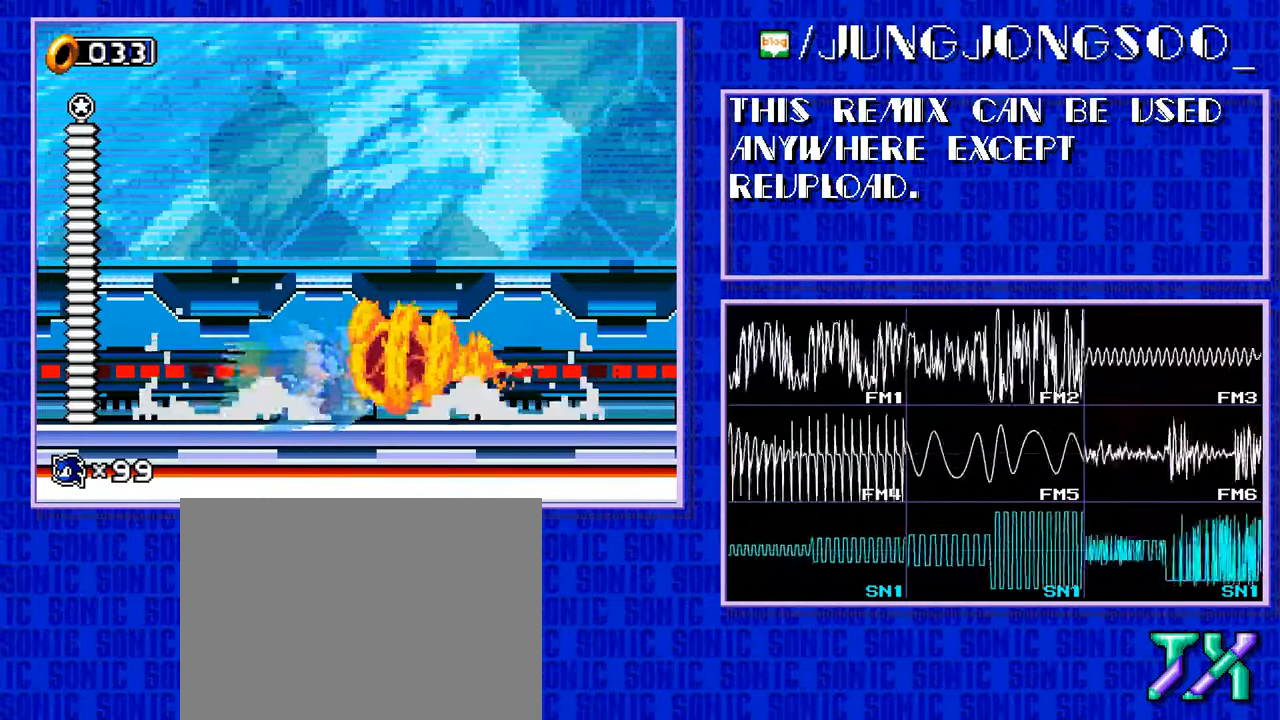
{"buttons": []}
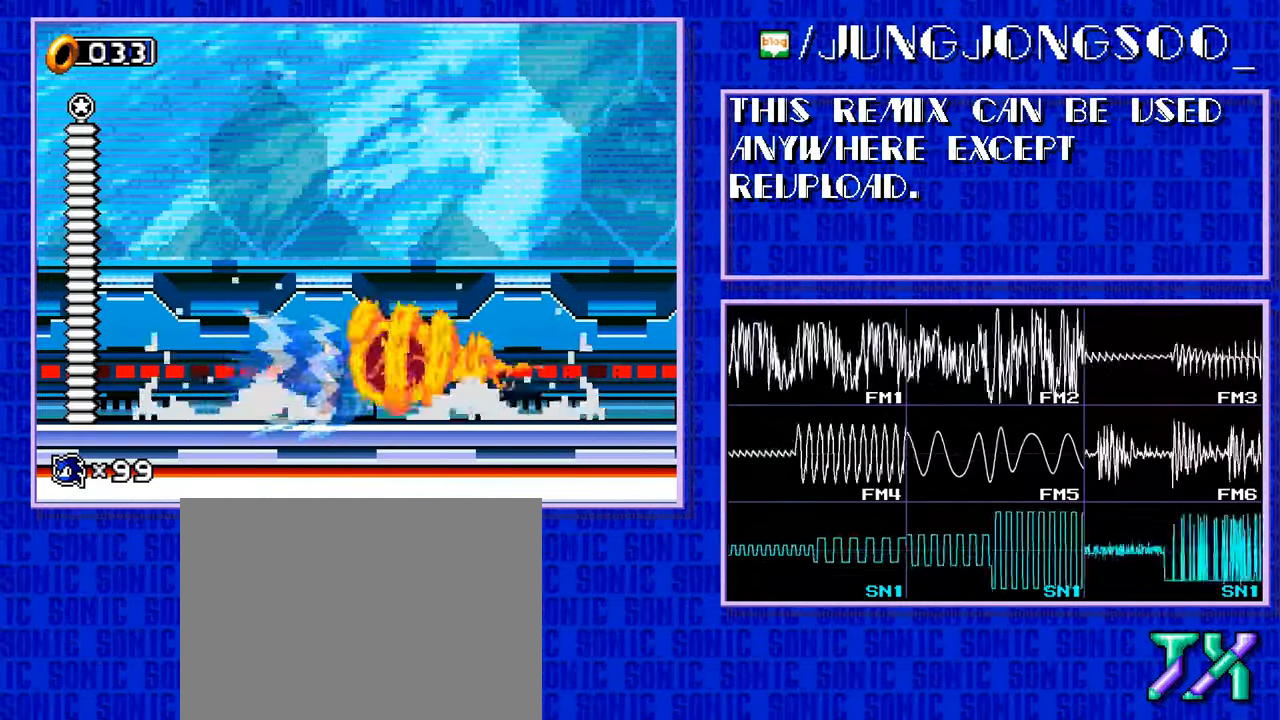
{"buttons": ["A"]}
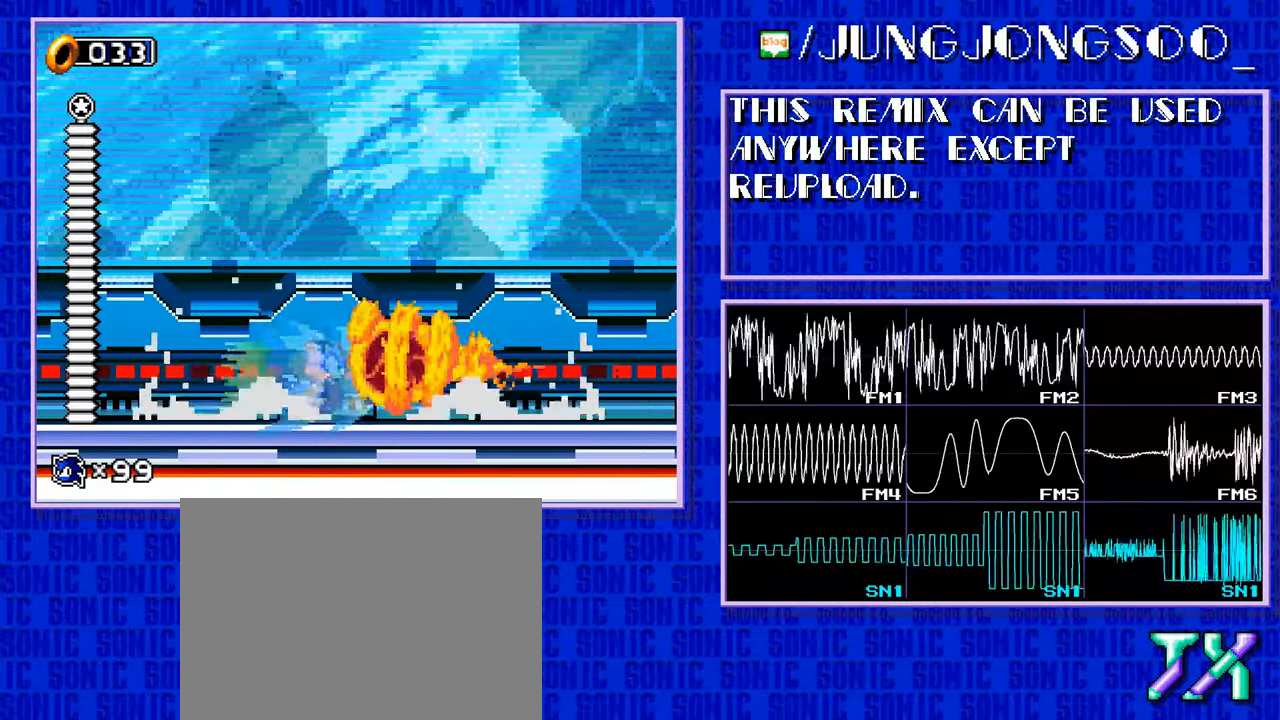
{"buttons": []}
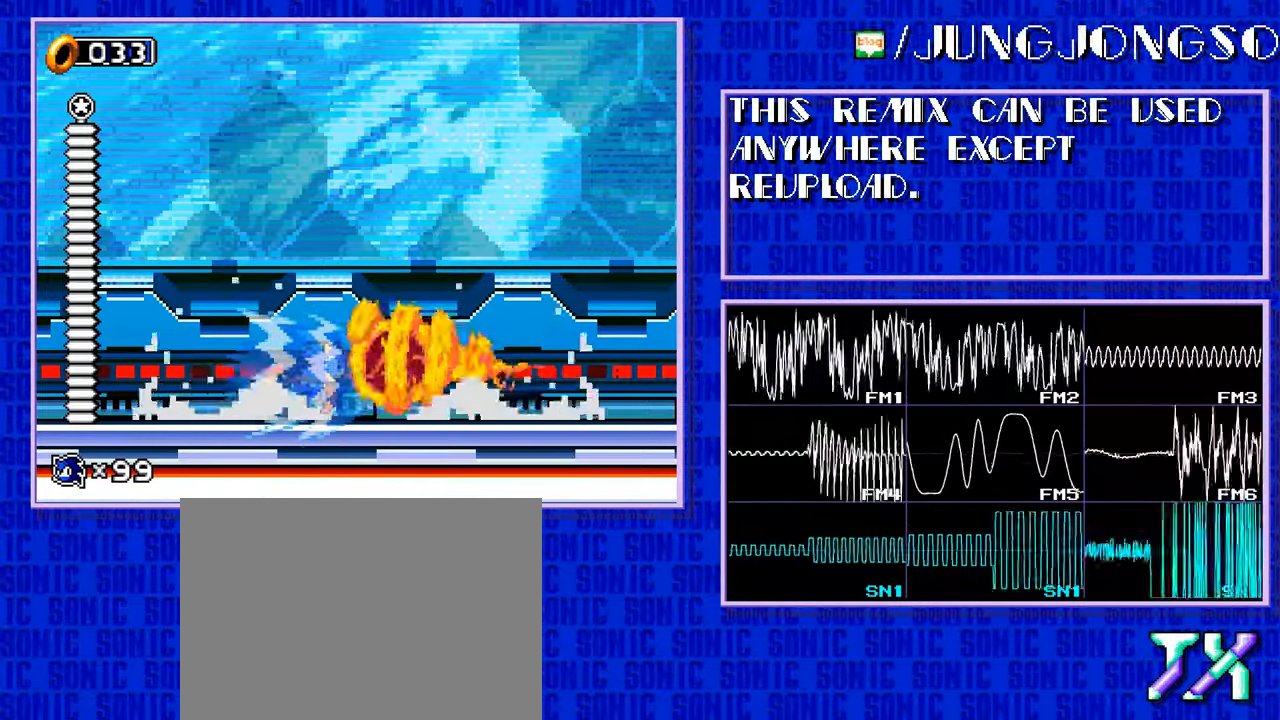
{"buttons": ["A"]}
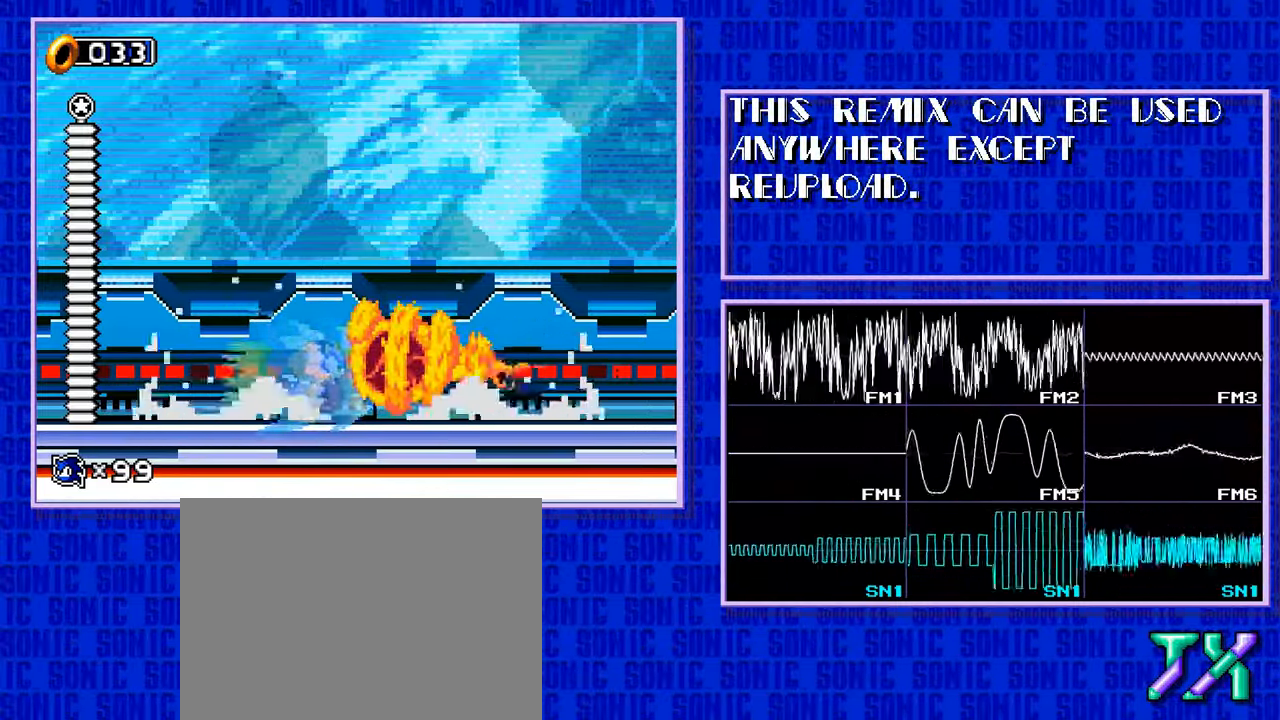
{"buttons": []}
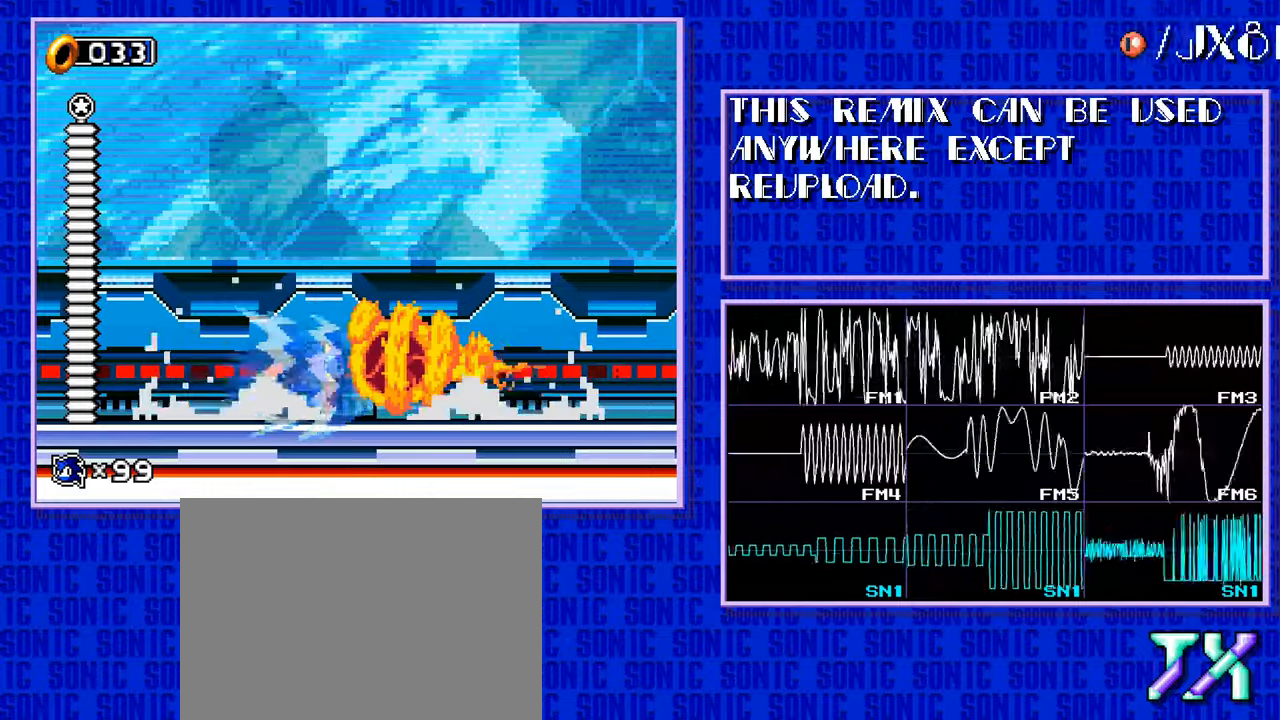
{"buttons": ["A"]}
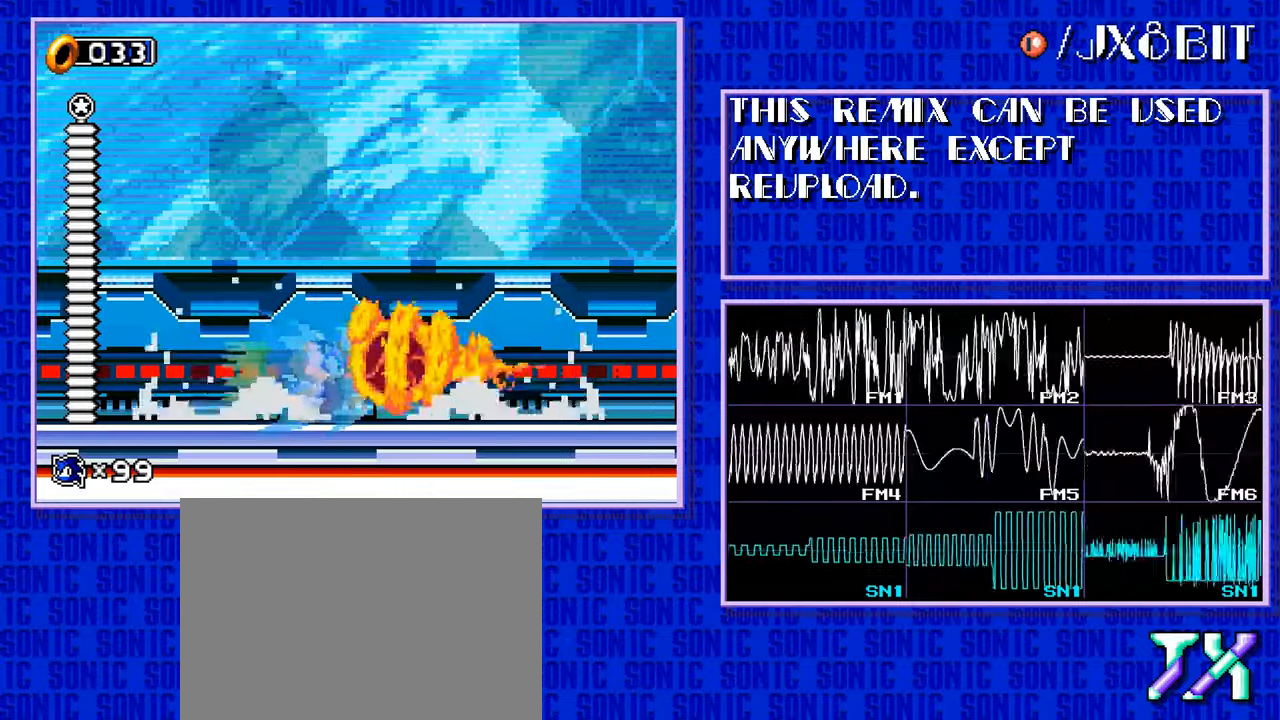
{"buttons": []}
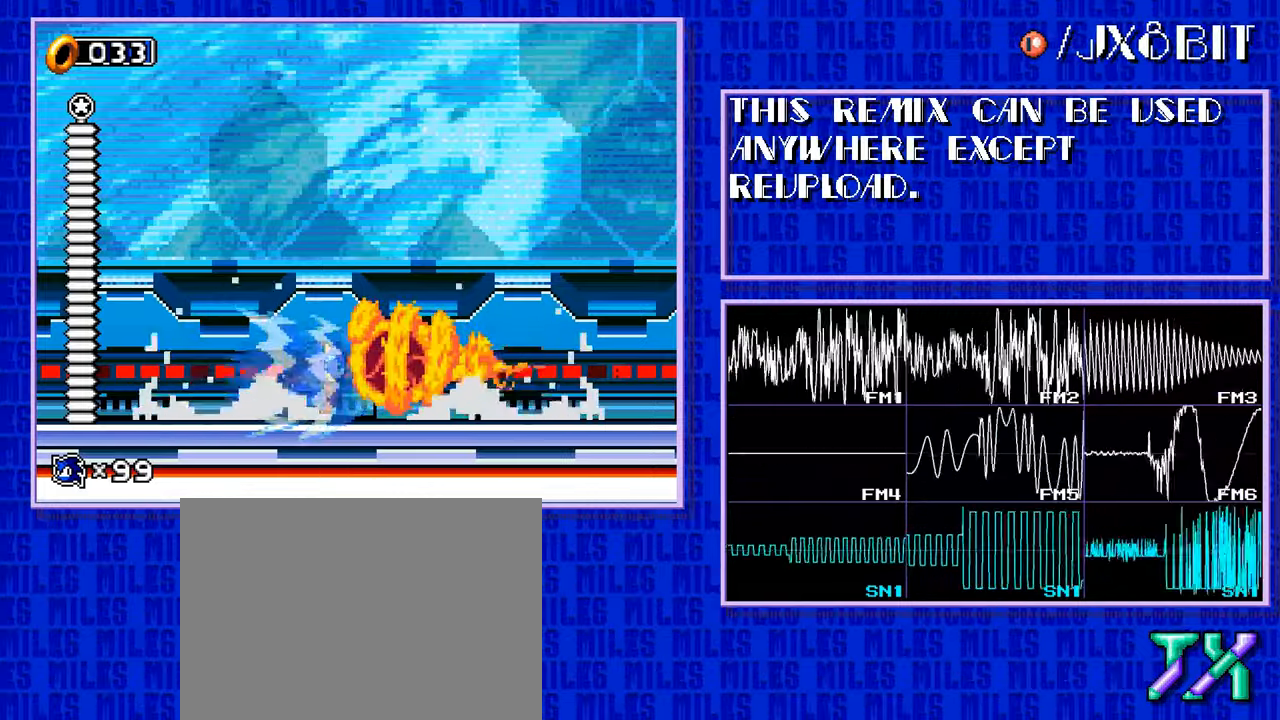
{"buttons": ["A"]}
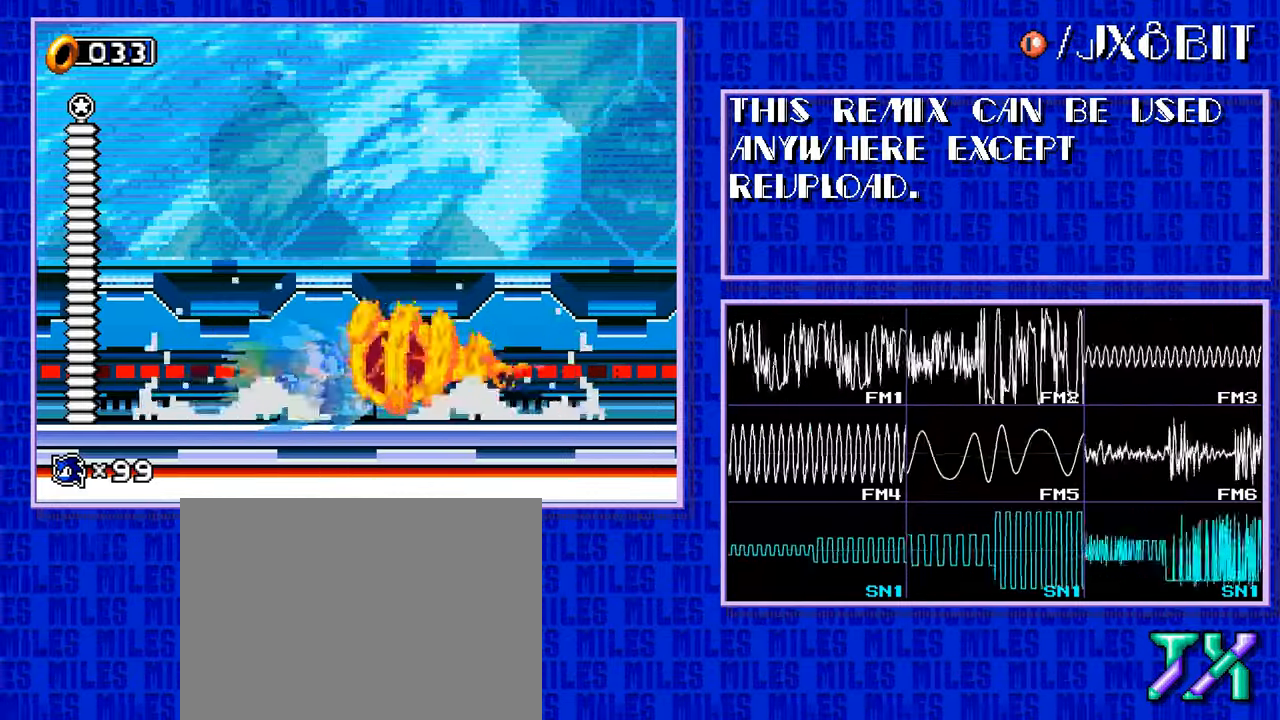
{"buttons": []}
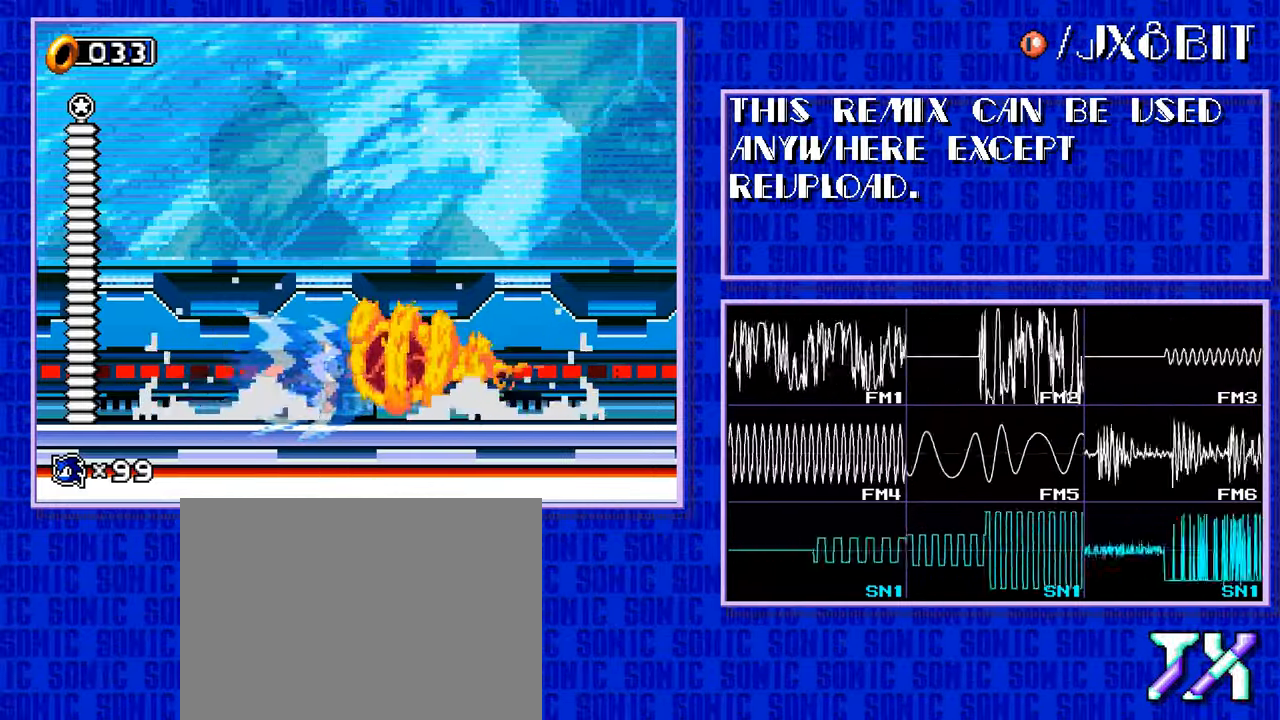
{"buttons": ["A"]}
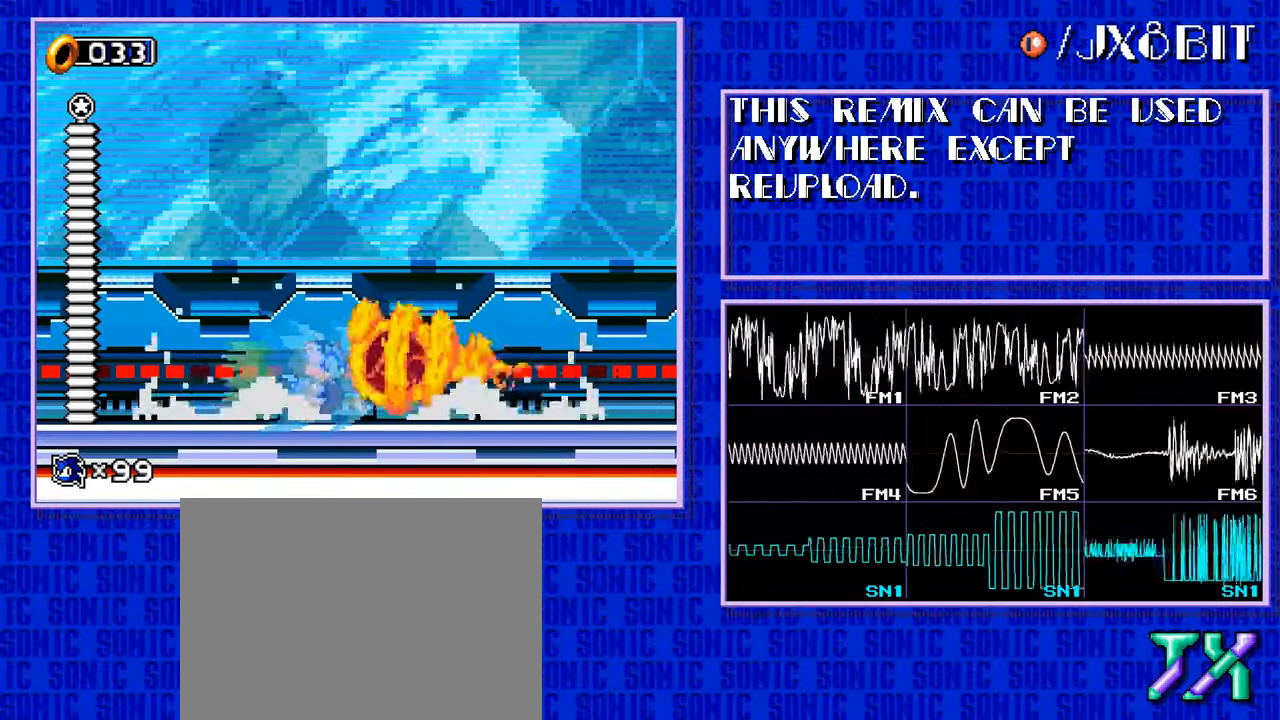
{"buttons": []}
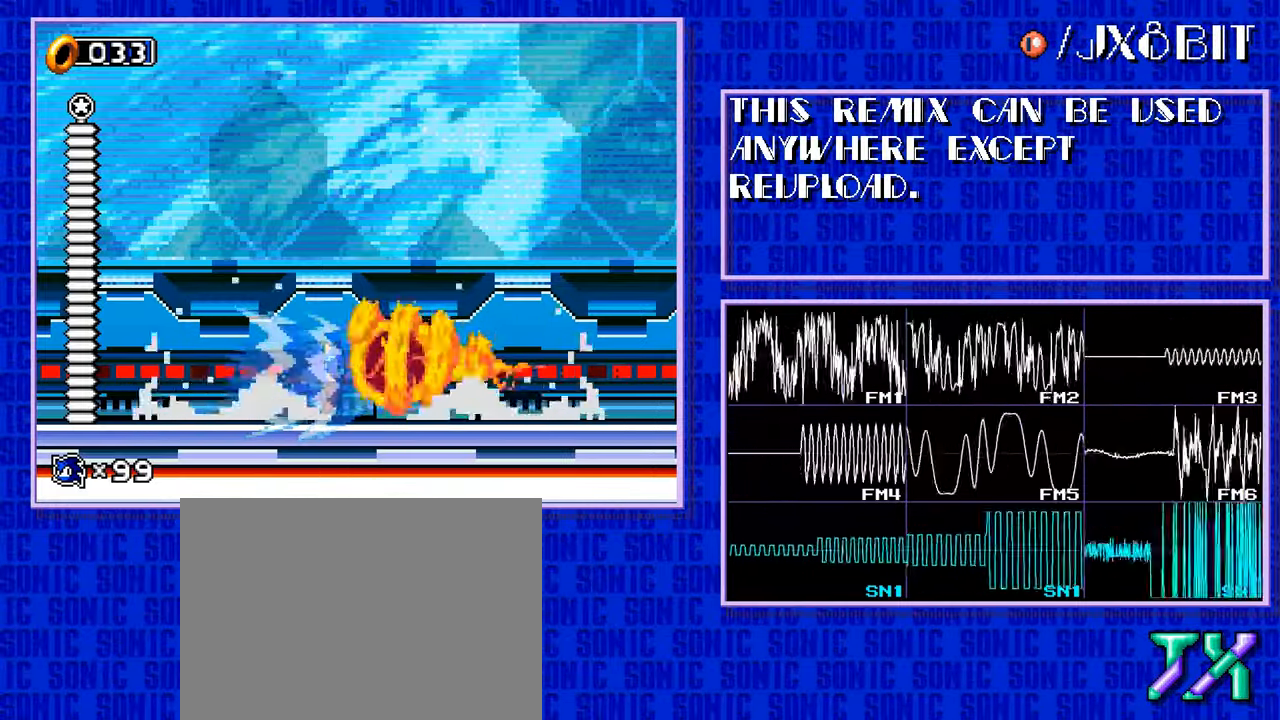
{"buttons": ["A"]}
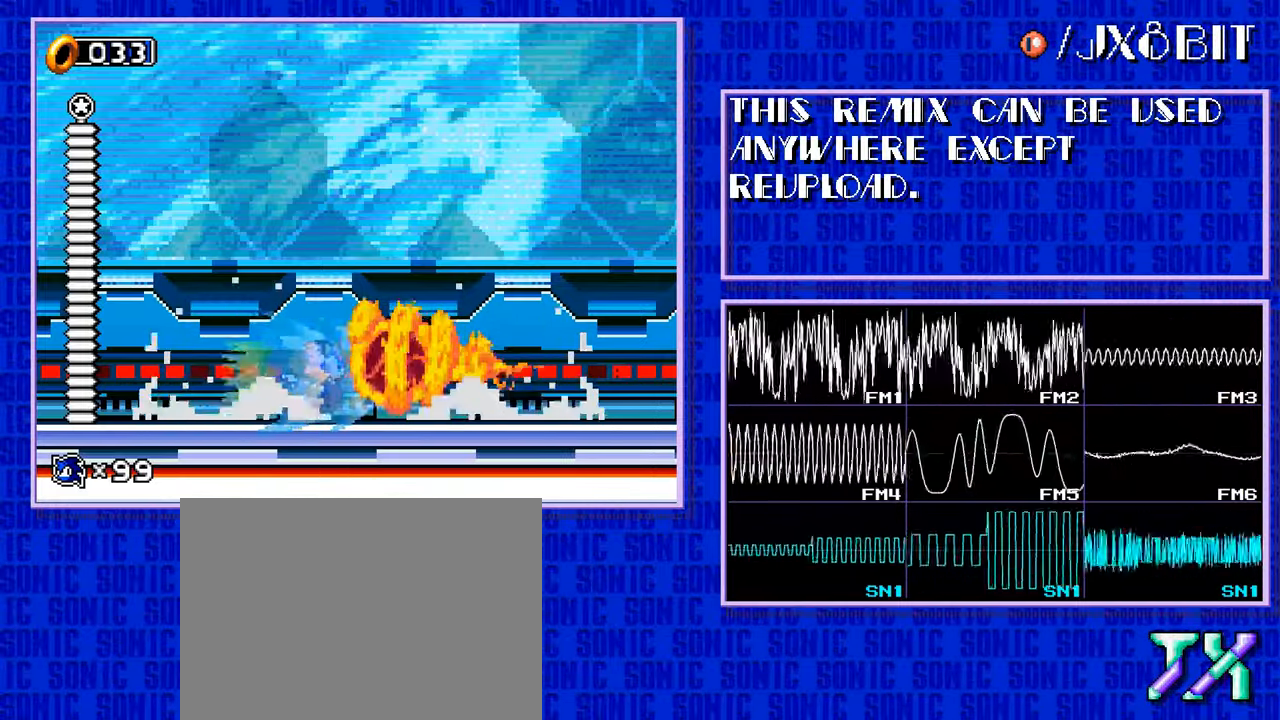
{"buttons": []}
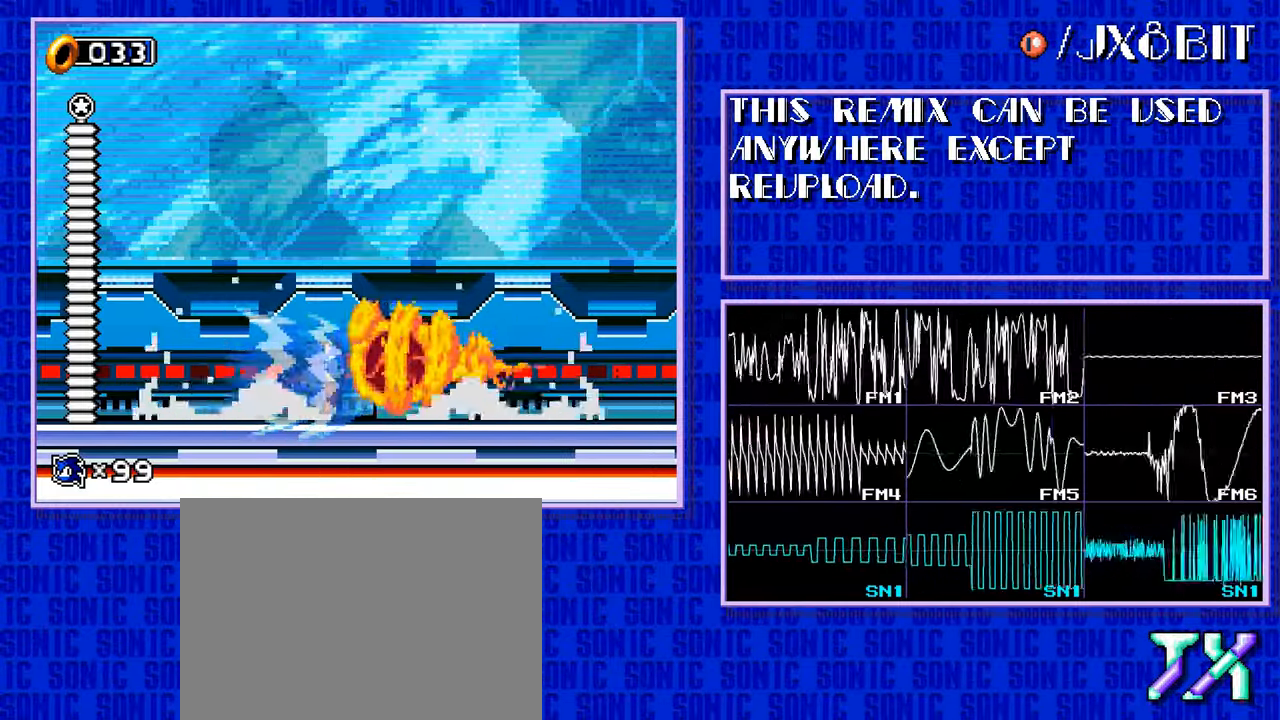
{"buttons": ["A"]}
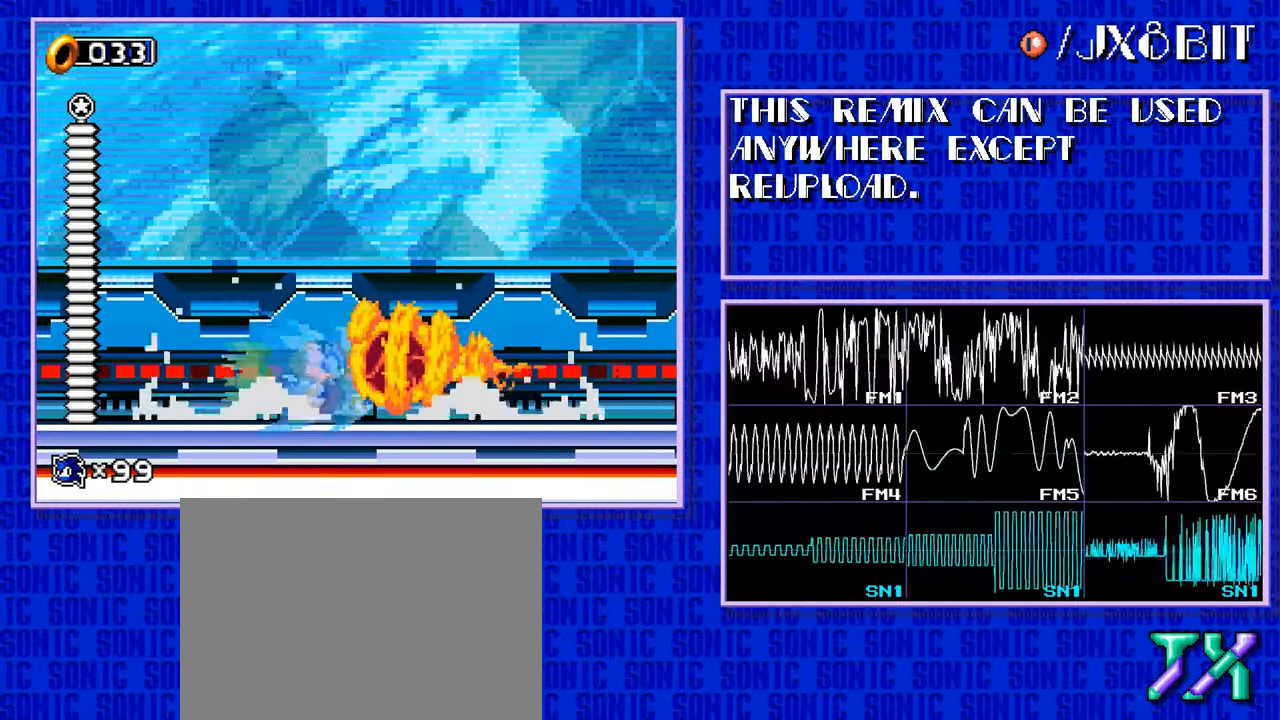
{"buttons": []}
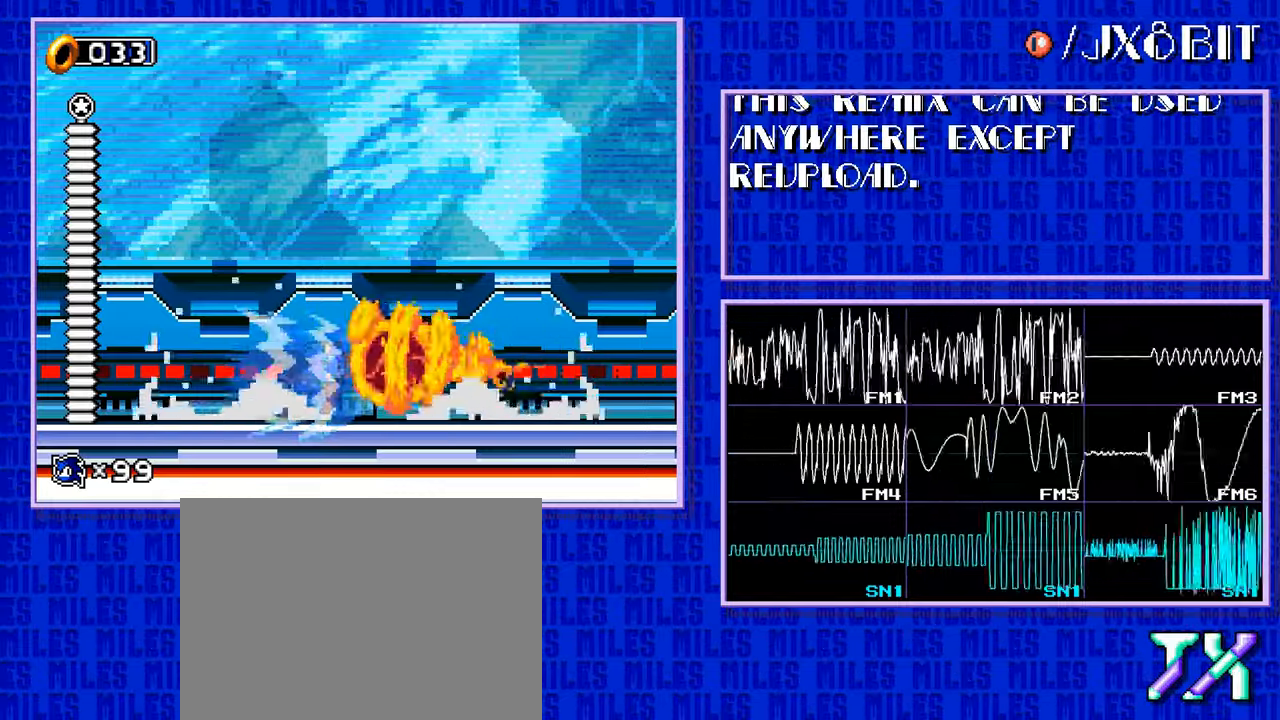
{"buttons": ["A"]}
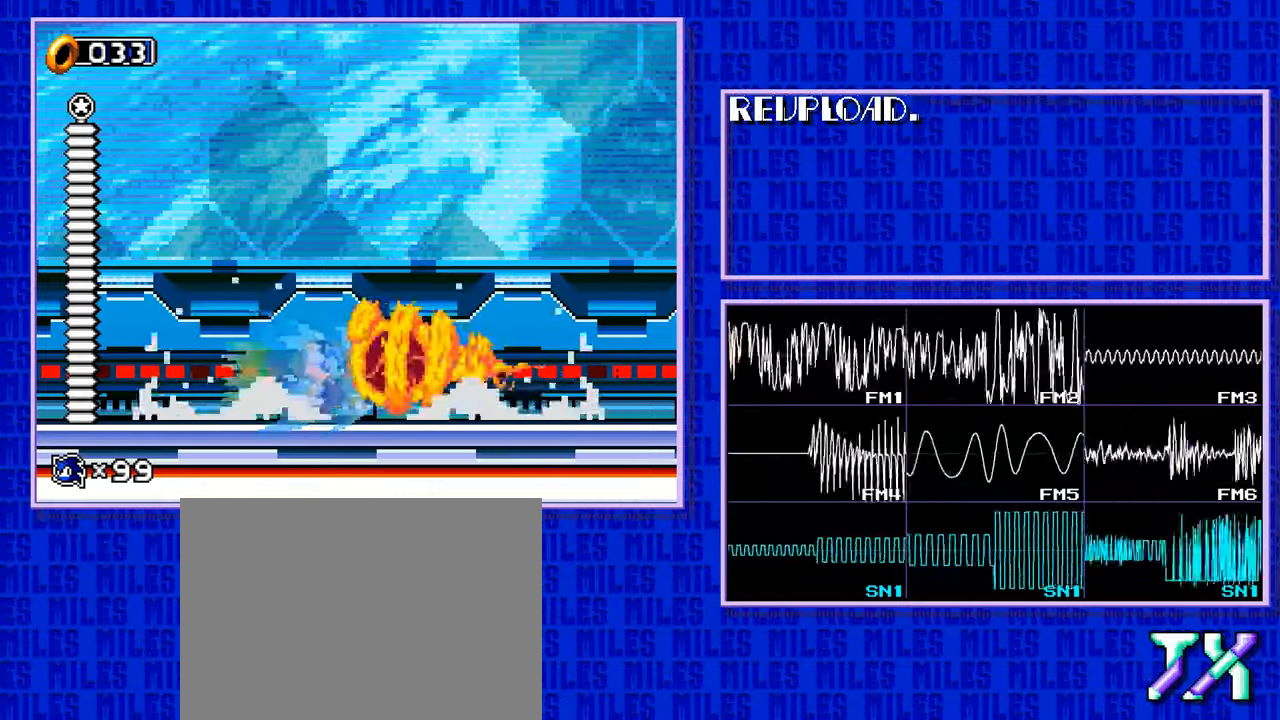
{"buttons": []}
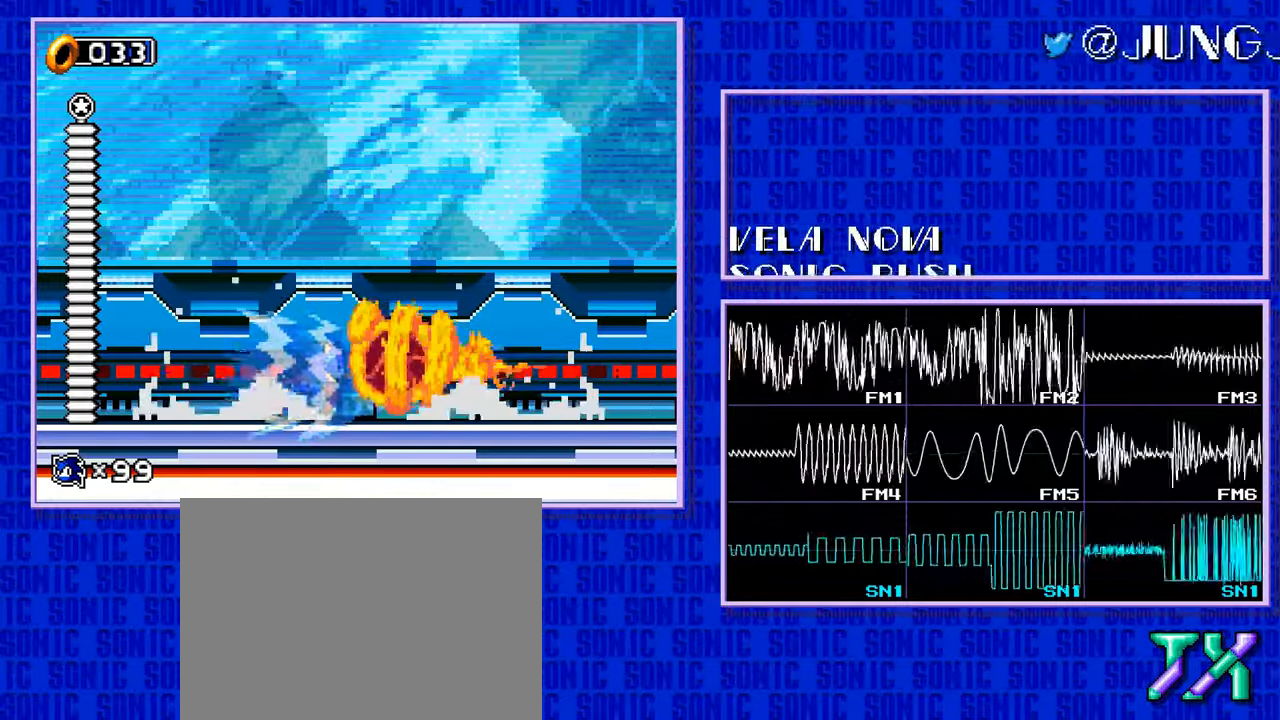
{"buttons": ["A"]}
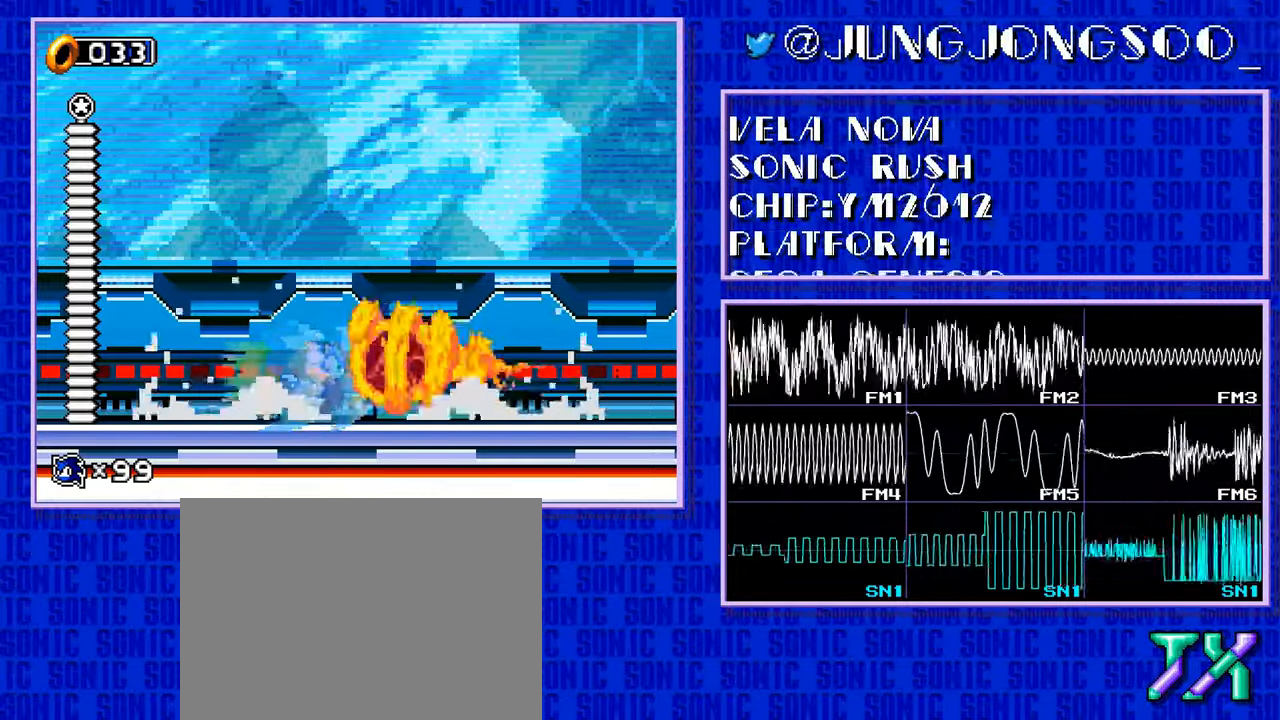
{"buttons": []}
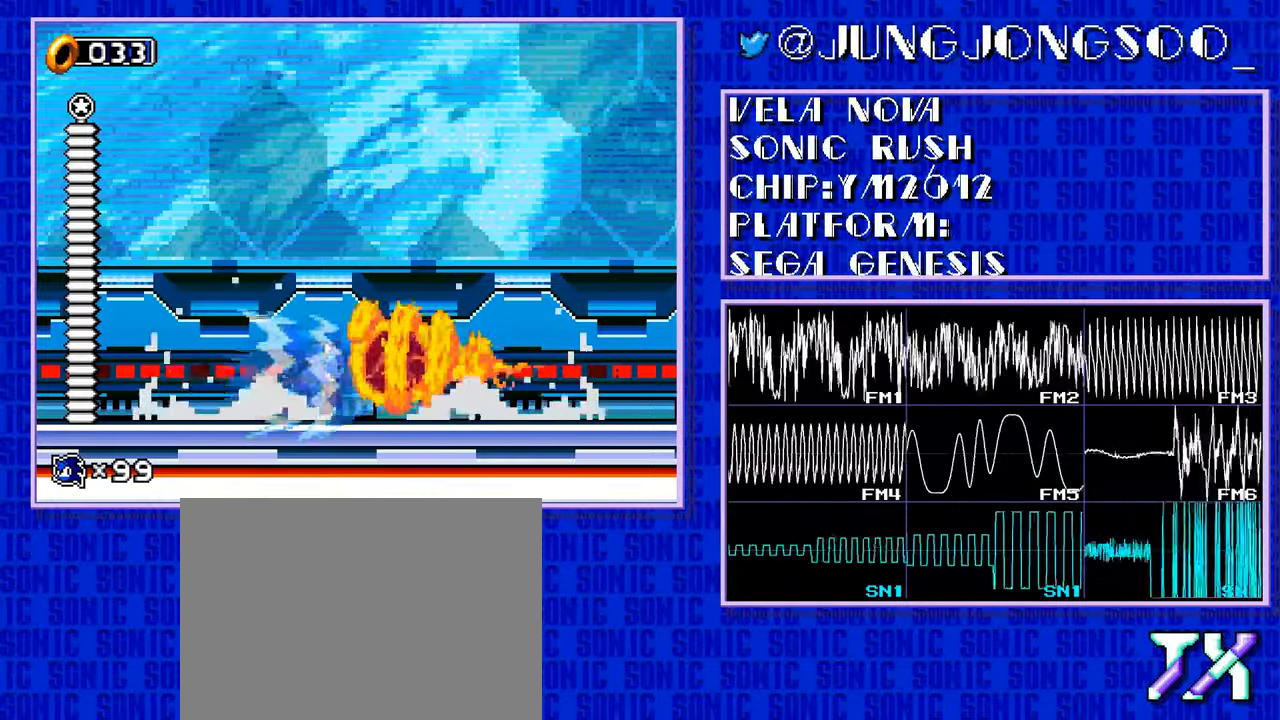
{"buttons": ["A"]}
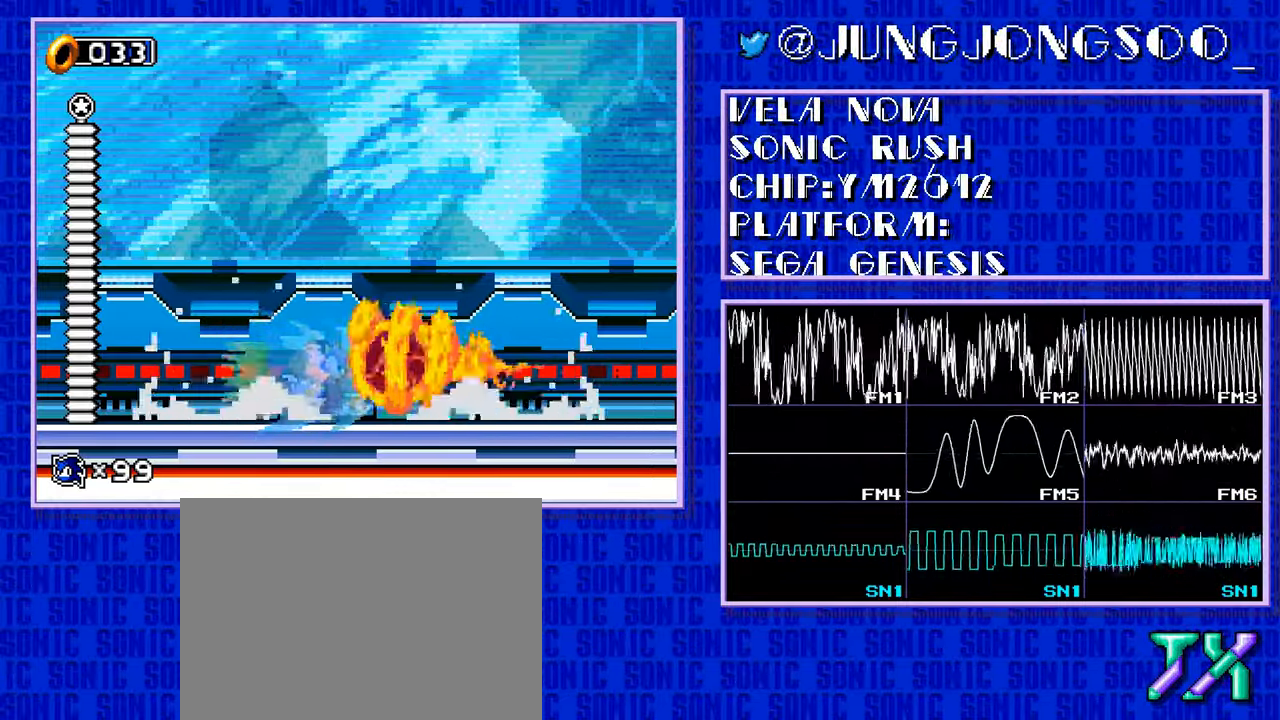
{"buttons": []}
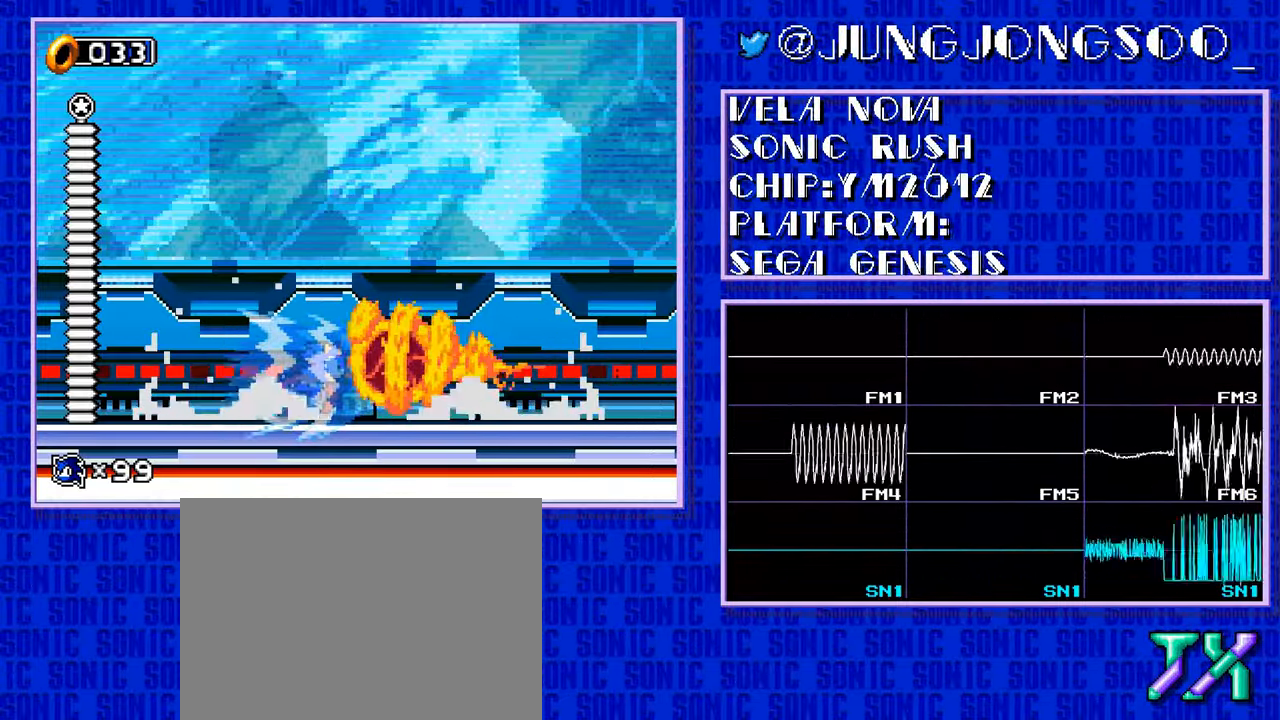
{"buttons": ["A"]}